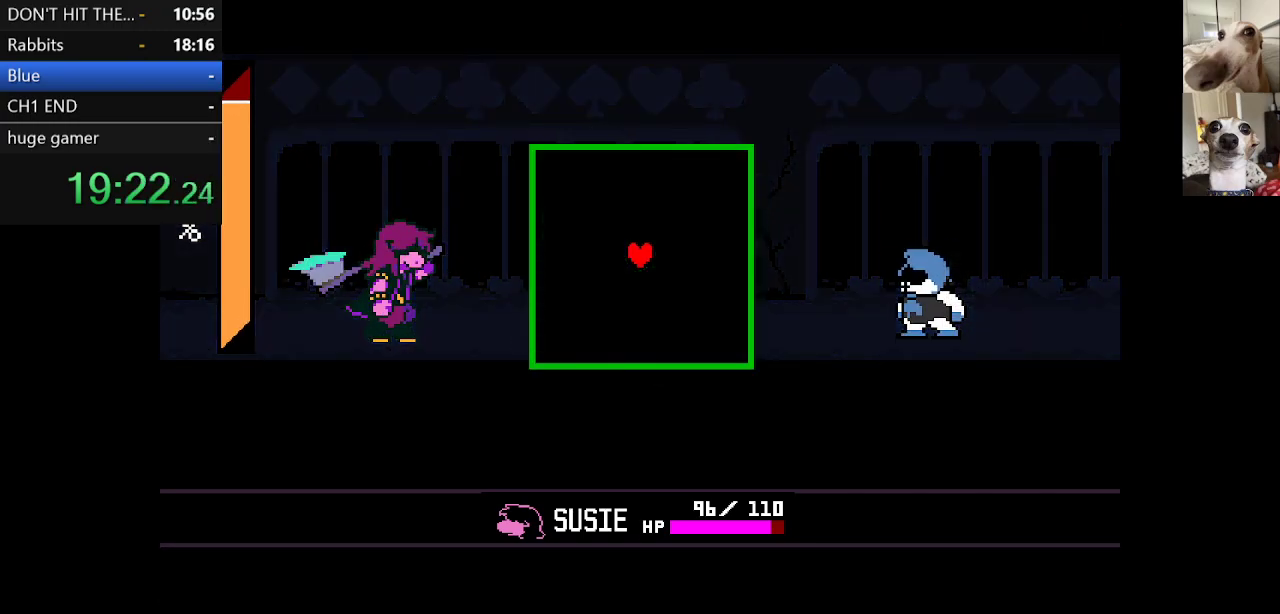
Gameplay with keyboard; each line is a JSON object with the keys held at the frame after it. "events" lists presses ("down") and releases ("up") of "c", "ctrl", "down", "escape", "left", "return", "right", "shift", "up", "x" and "z" between this image and that frame as [ms after this image, input, new state], when the widget could be followed in between. No other keys are recorded. Mouse input is not recorded.
{"keys": ["c", "x", "z"], "events": [[250, "z", "up"], [433, "z", "down"]]}
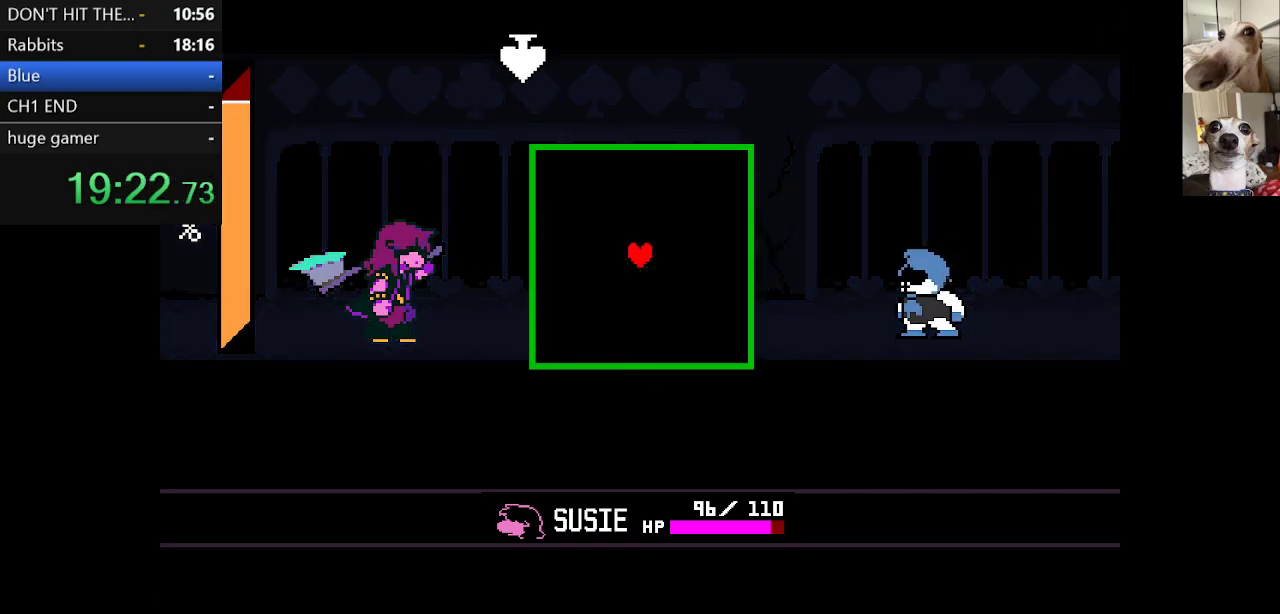
{"keys": ["c", "x"], "events": [[83, "z", "up"], [183, "z", "down"], [267, "z", "up"], [400, "z", "down"], [500, "z", "up"]]}
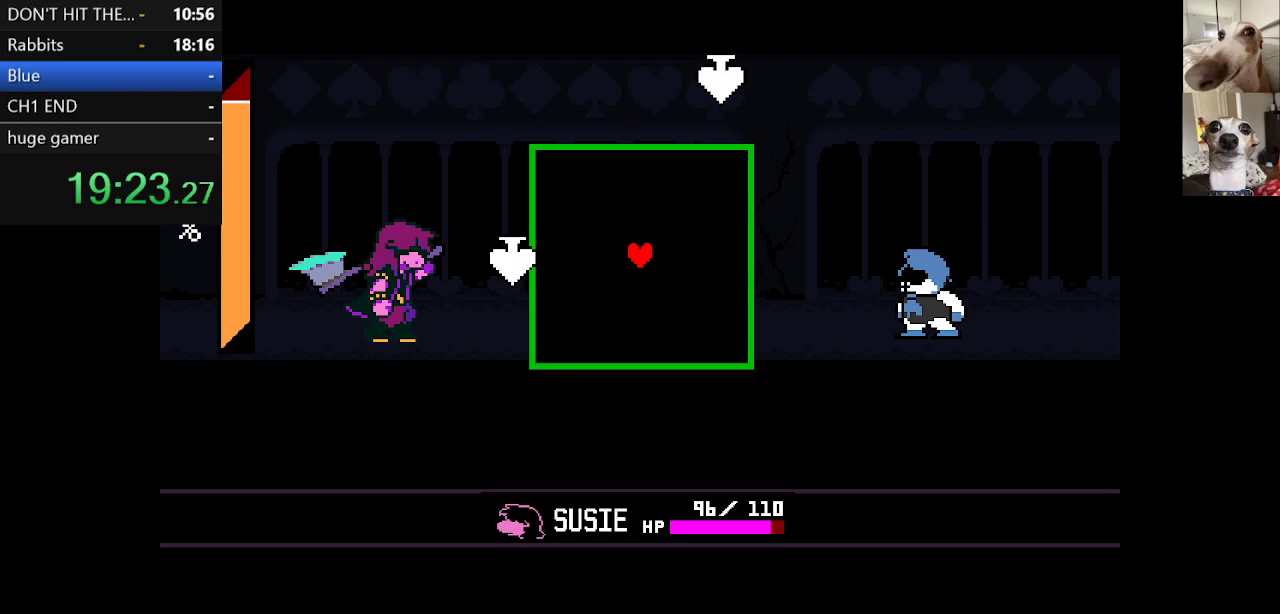
{"keys": ["c", "x"], "events": [[150, "z", "down"], [433, "z", "up"]]}
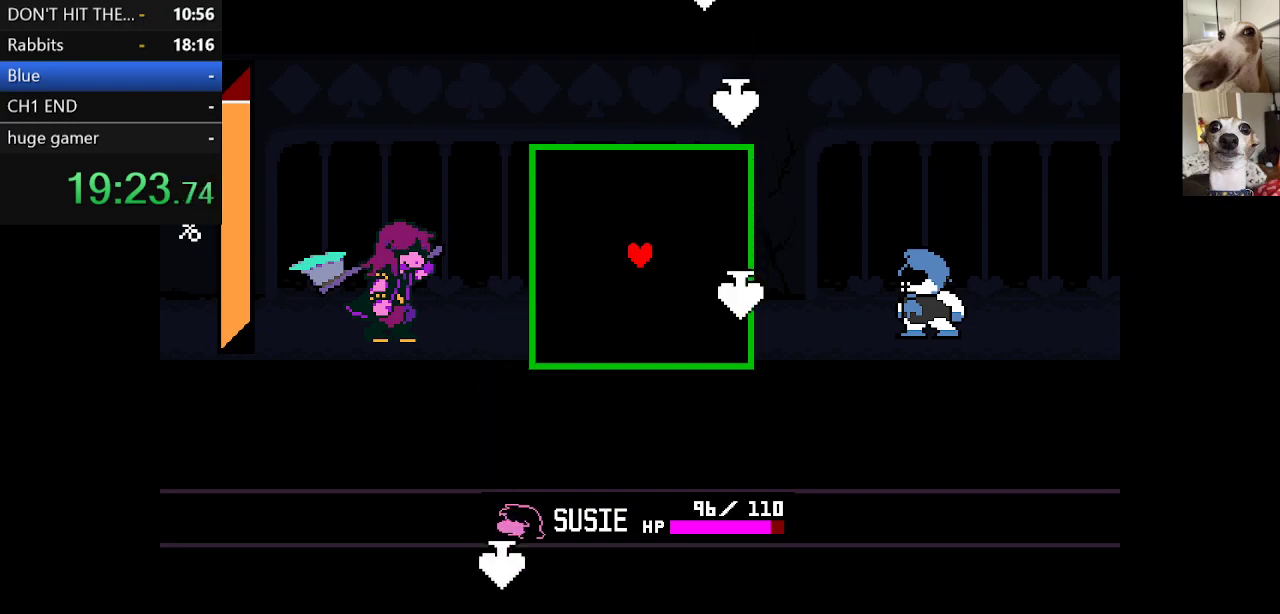
{"keys": ["c", "x", "z"], "events": [[67, "z", "down"], [200, "z", "up"], [300, "z", "down"]]}
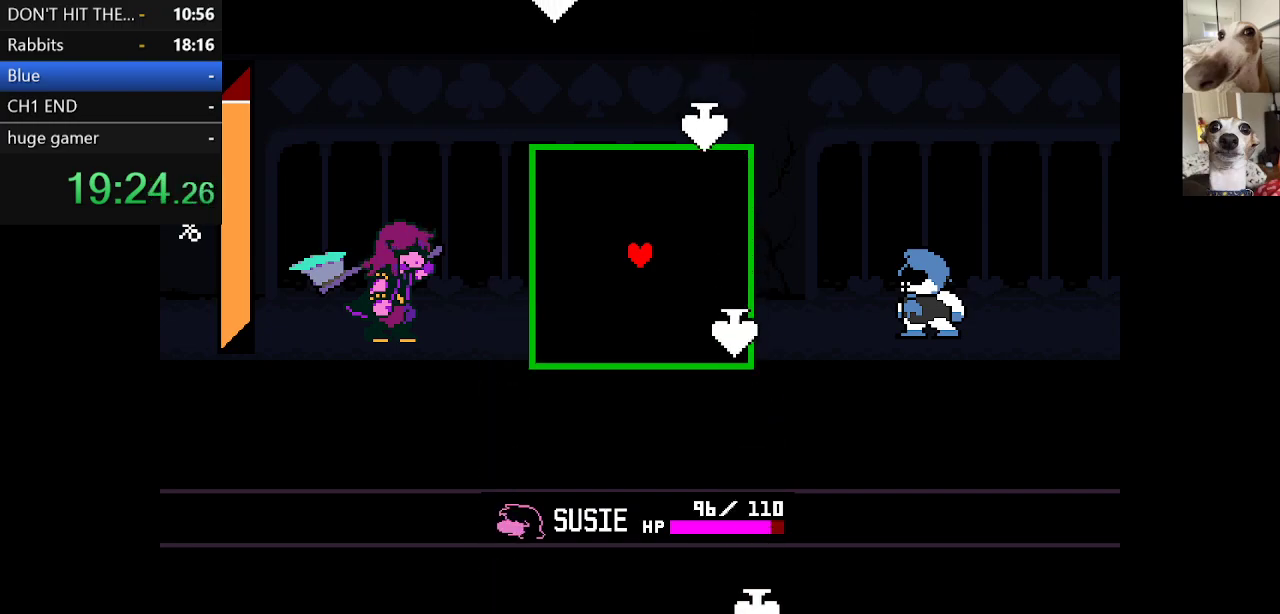
{"keys": ["c", "x", "z"], "events": []}
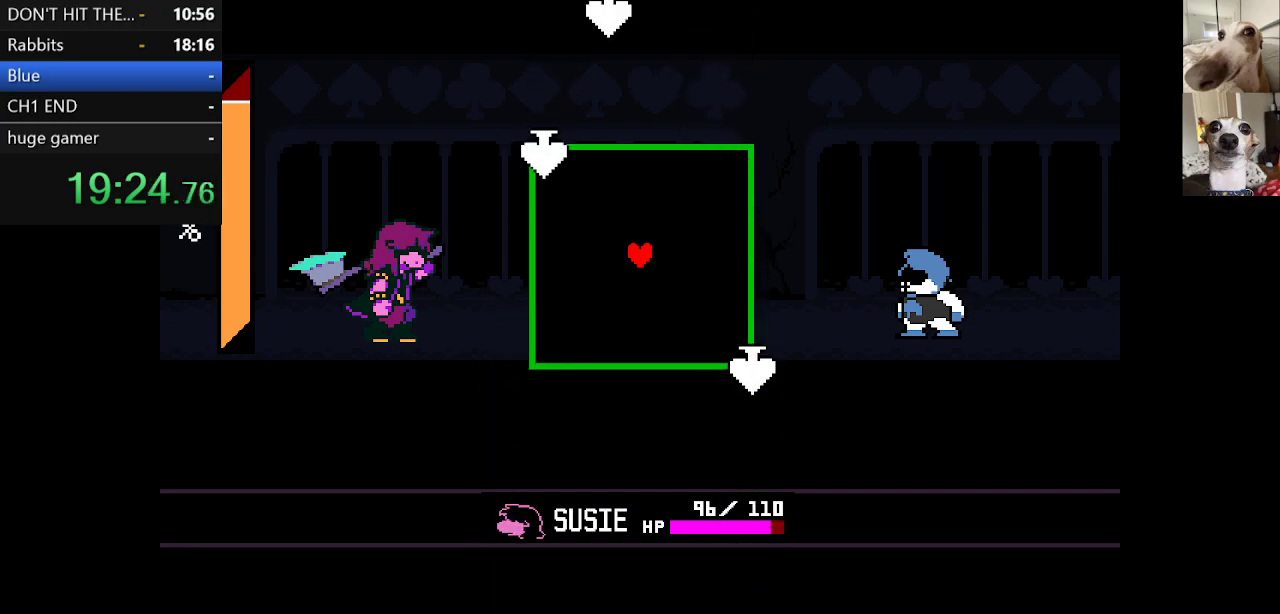
{"keys": ["c", "x", "z"], "events": []}
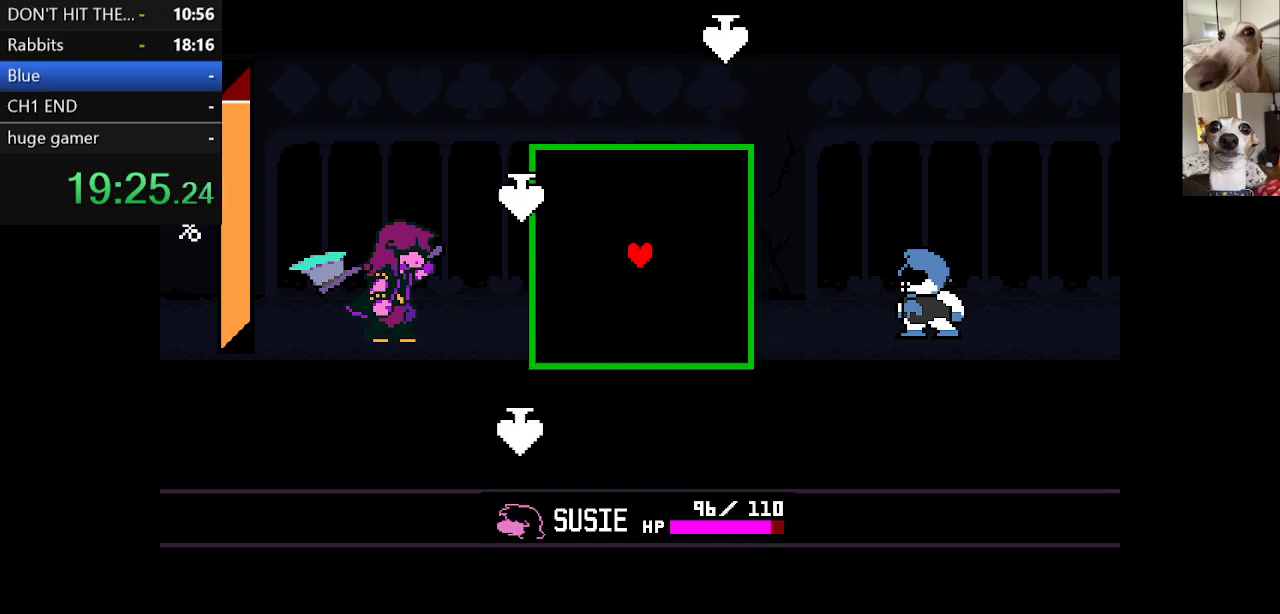
{"keys": ["c", "x", "z"], "events": []}
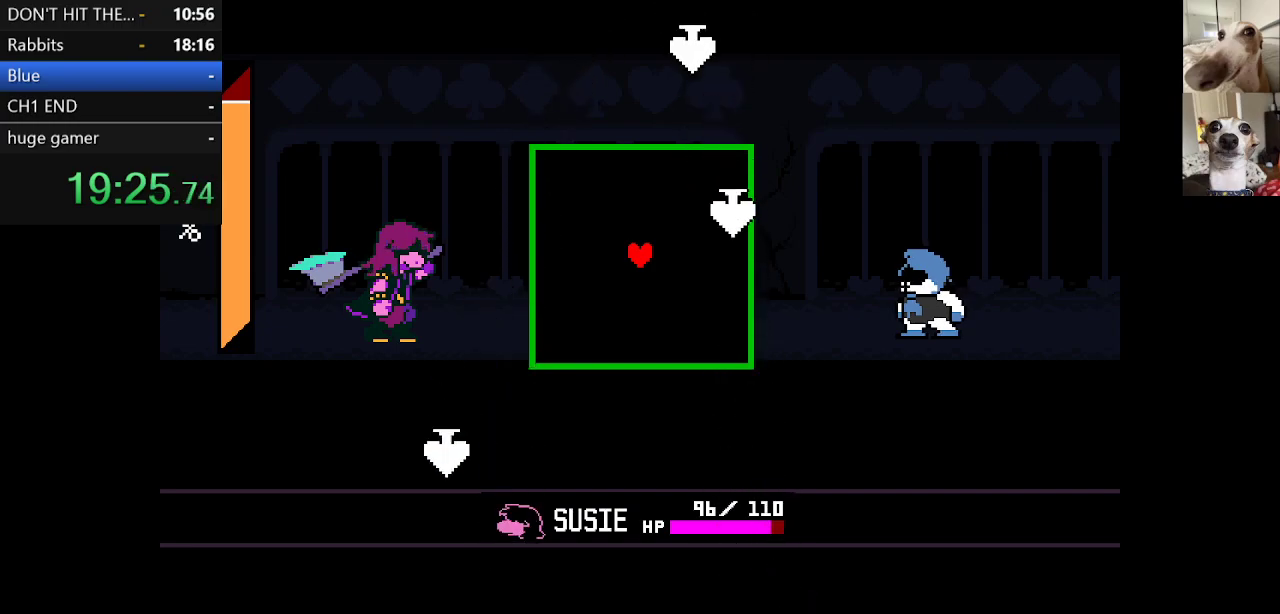
{"keys": ["c", "x"], "events": [[283, "z", "up"]]}
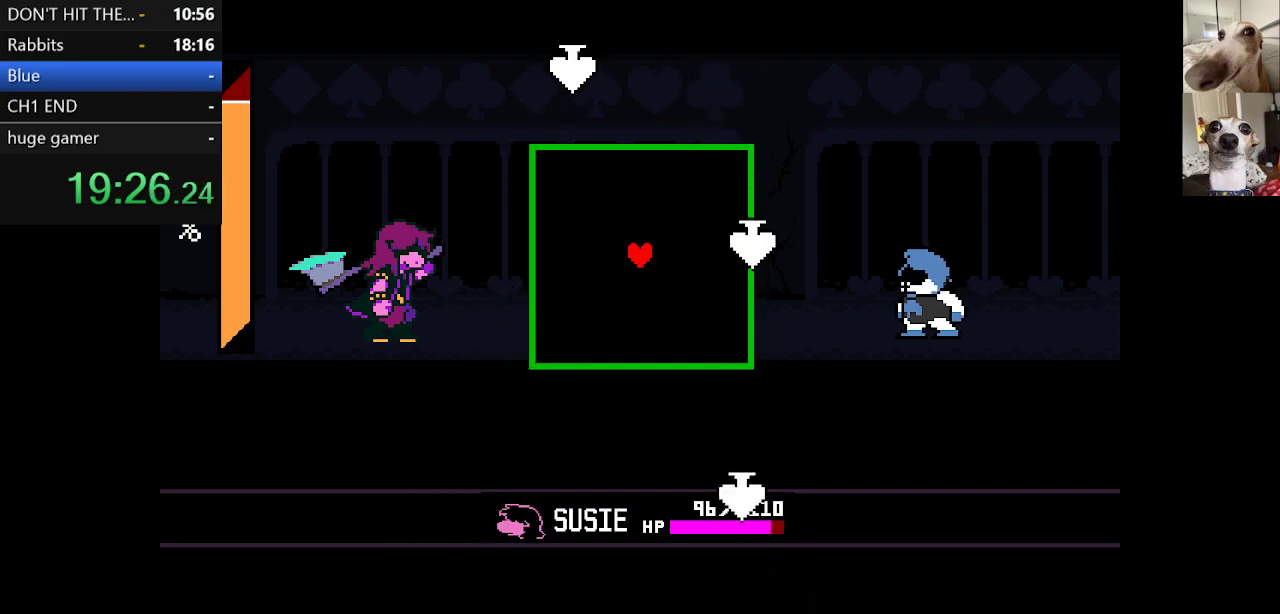
{"keys": ["c", "x"], "events": [[50, "z", "down"], [183, "z", "up"]]}
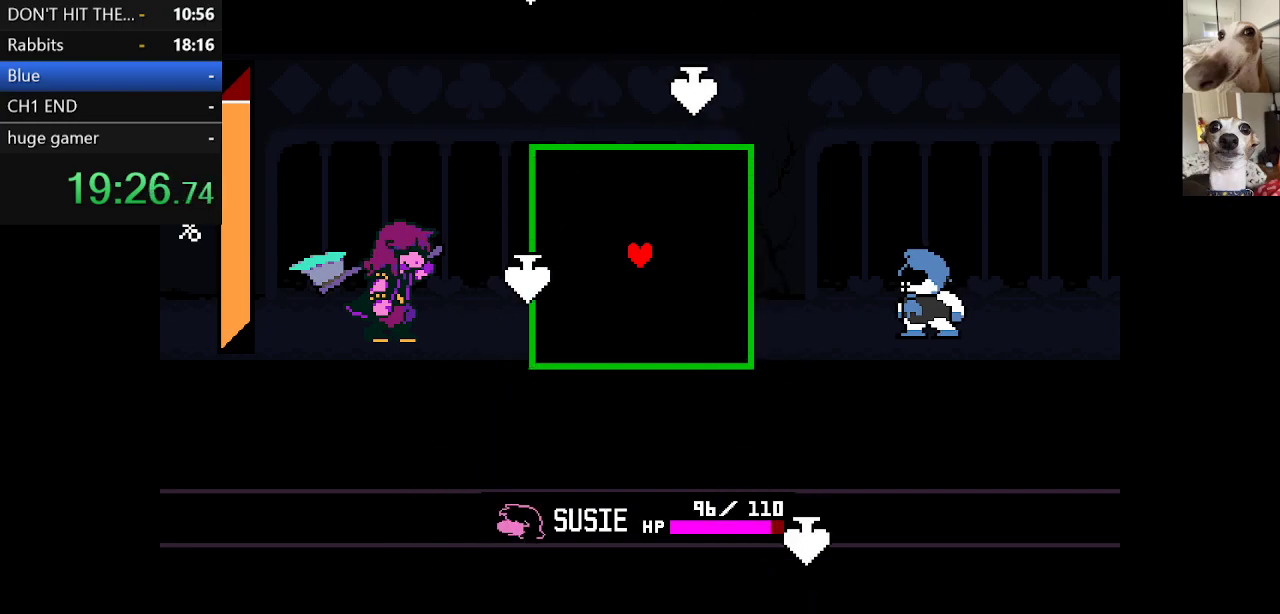
{"keys": ["c", "x"], "events": []}
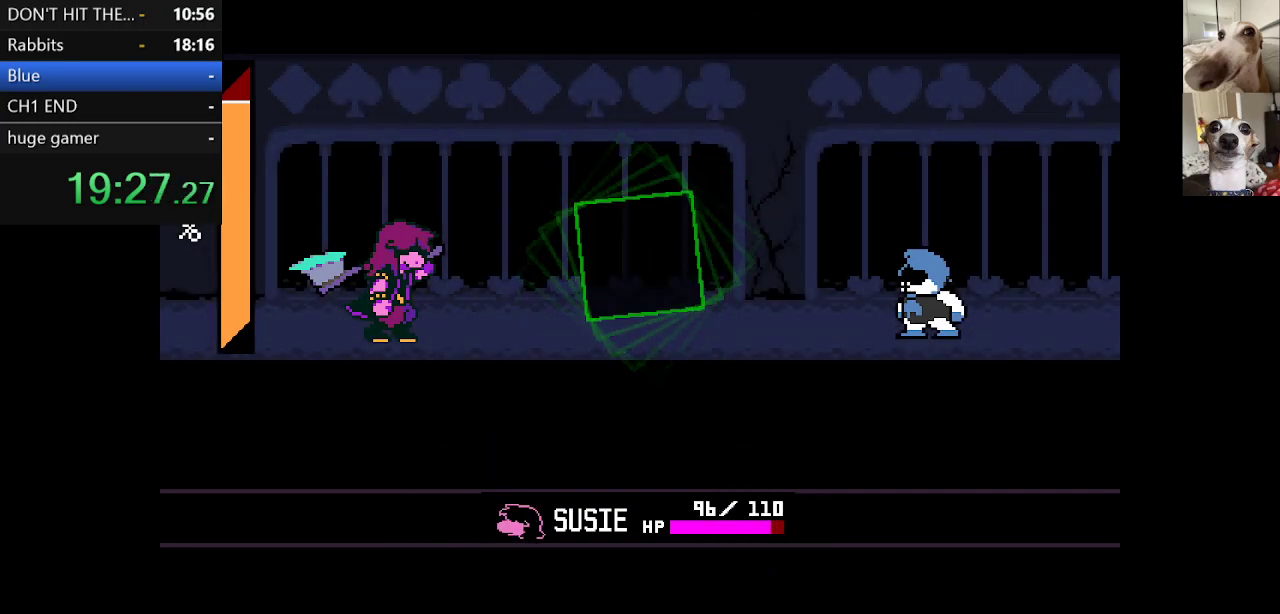
{"keys": ["c", "return", "x"], "events": [[367, "z", "down"], [417, "return", "down"], [467, "return", "up"], [467, "z", "up"], [500, "return", "down"]]}
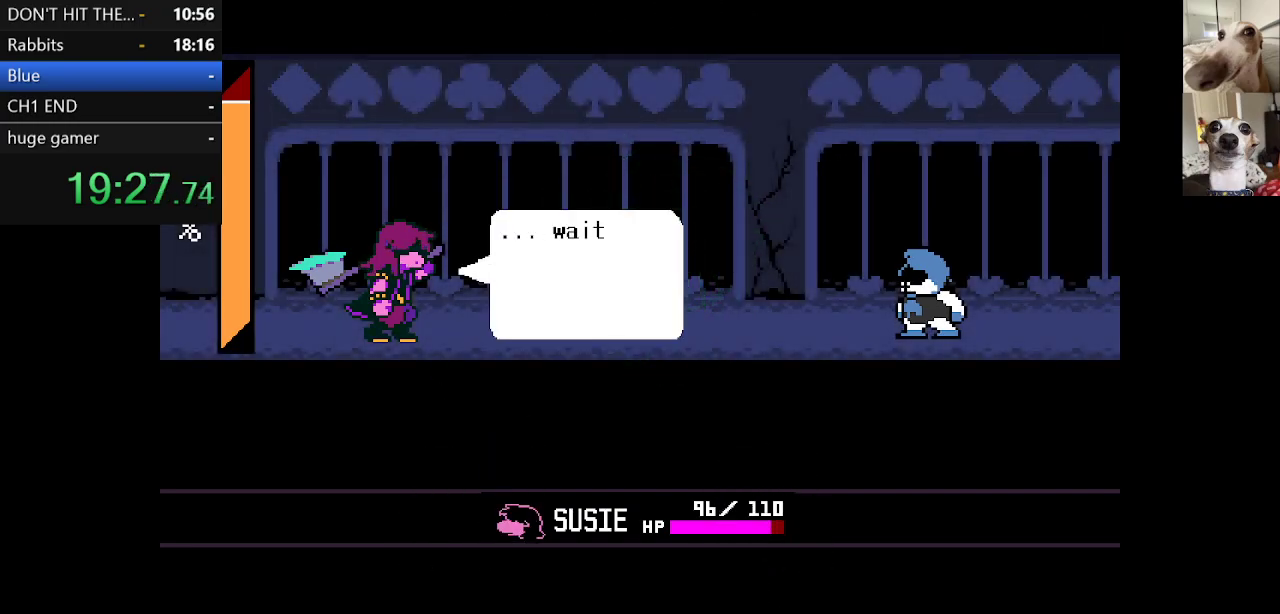
{"keys": ["c", "x"], "events": [[50, "z", "down"], [100, "return", "up"], [150, "return", "down"], [150, "z", "up"], [183, "z", "down"], [233, "return", "up"], [283, "return", "down"], [283, "z", "up"], [333, "return", "up"], [333, "z", "down"], [383, "return", "down"], [433, "z", "up"], [467, "return", "up"]]}
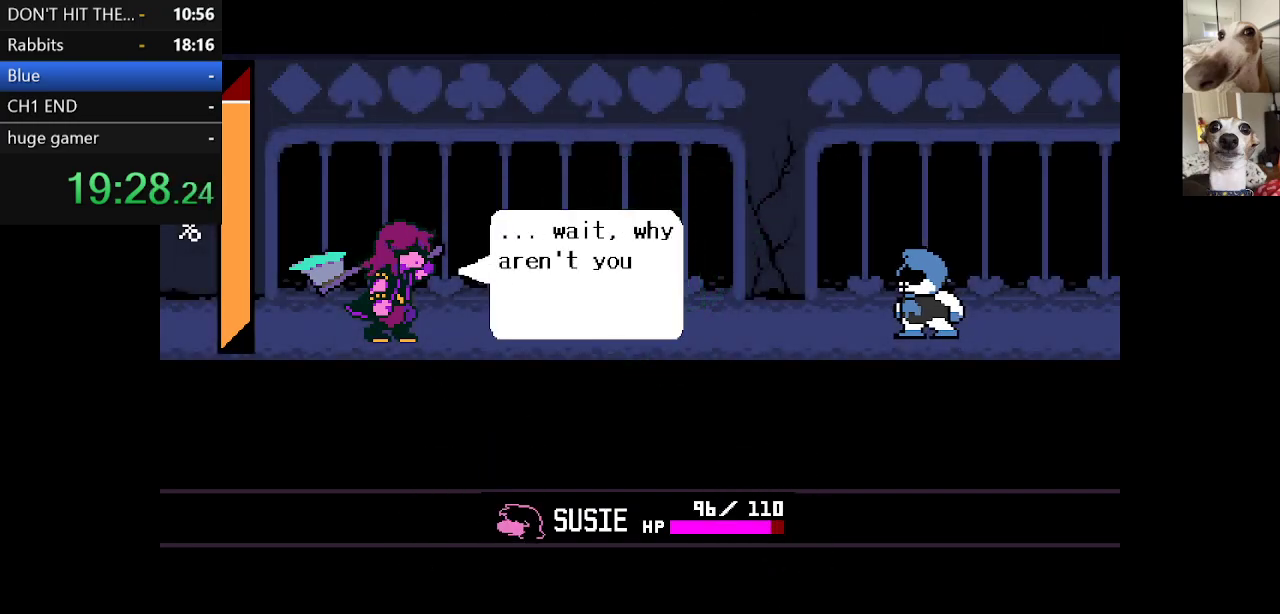
{"keys": ["c", "x", "z"], "events": [[17, "return", "down"], [17, "z", "down"], [117, "z", "up"], [167, "z", "down"], [217, "return", "up"], [250, "return", "down"], [250, "z", "up"], [350, "return", "up"], [400, "return", "down"], [400, "z", "down"], [500, "return", "up"]]}
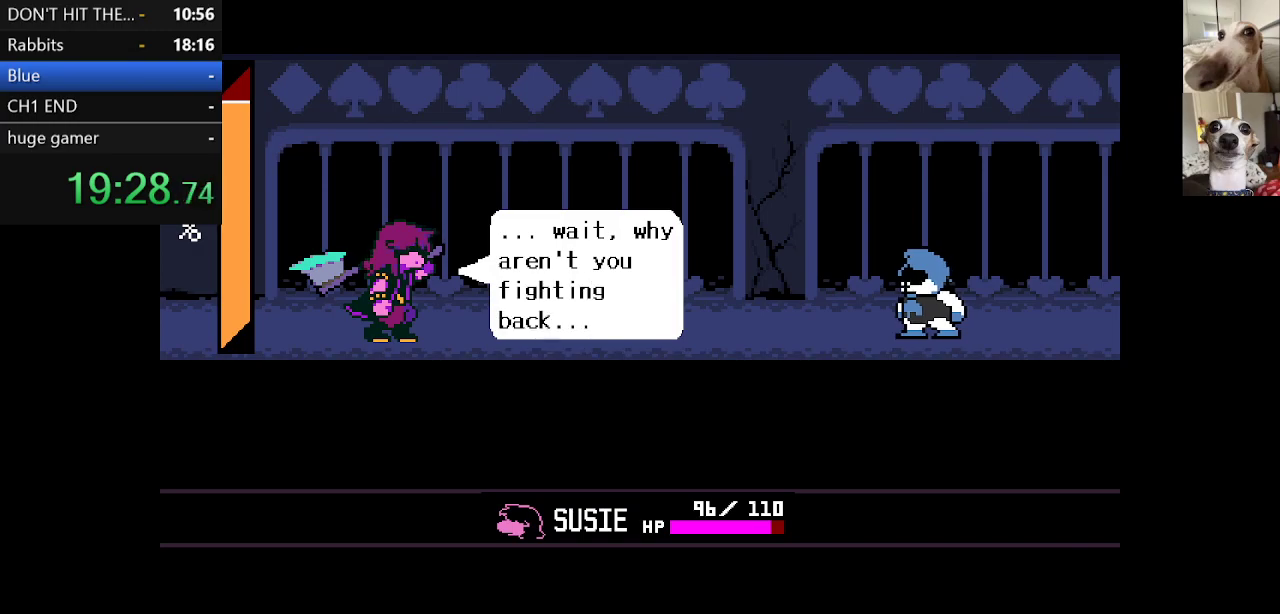
{"keys": ["c", "x", "z"], "events": [[33, "return", "down"], [33, "z", "up"], [133, "return", "up"], [133, "z", "down"], [183, "return", "down"], [217, "z", "up"], [267, "return", "up"], [267, "z", "down"], [317, "return", "down"], [367, "return", "up"], [367, "z", "up"], [417, "z", "down"]]}
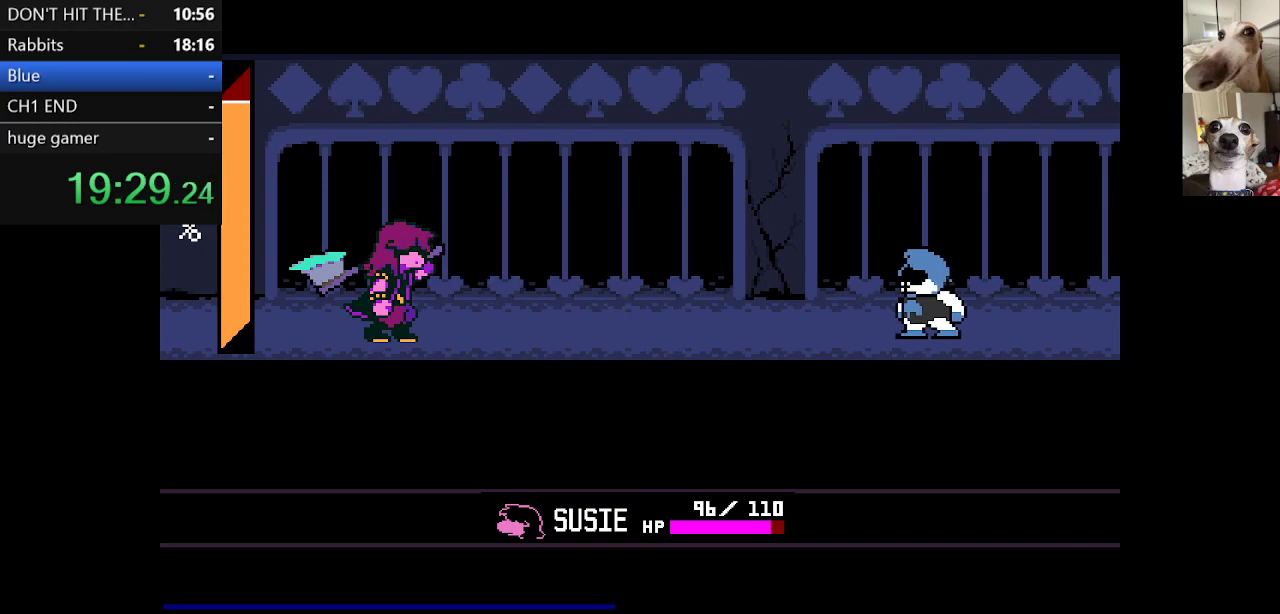
{"keys": ["c", "x", "z"], "events": []}
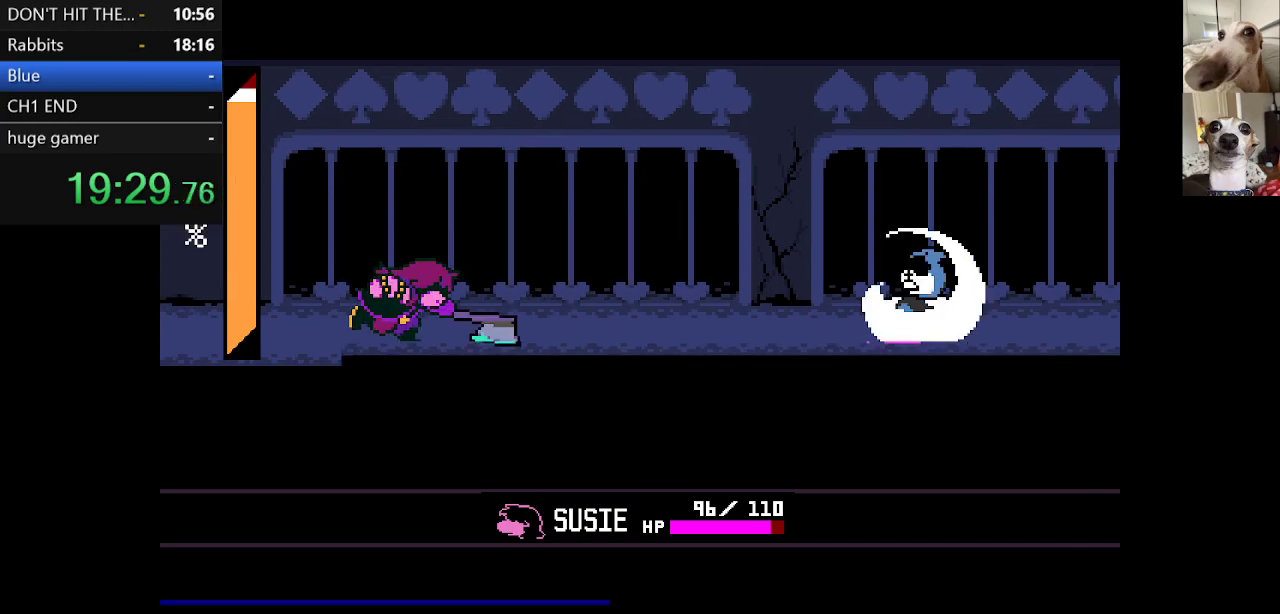
{"keys": ["c", "x", "z"], "events": []}
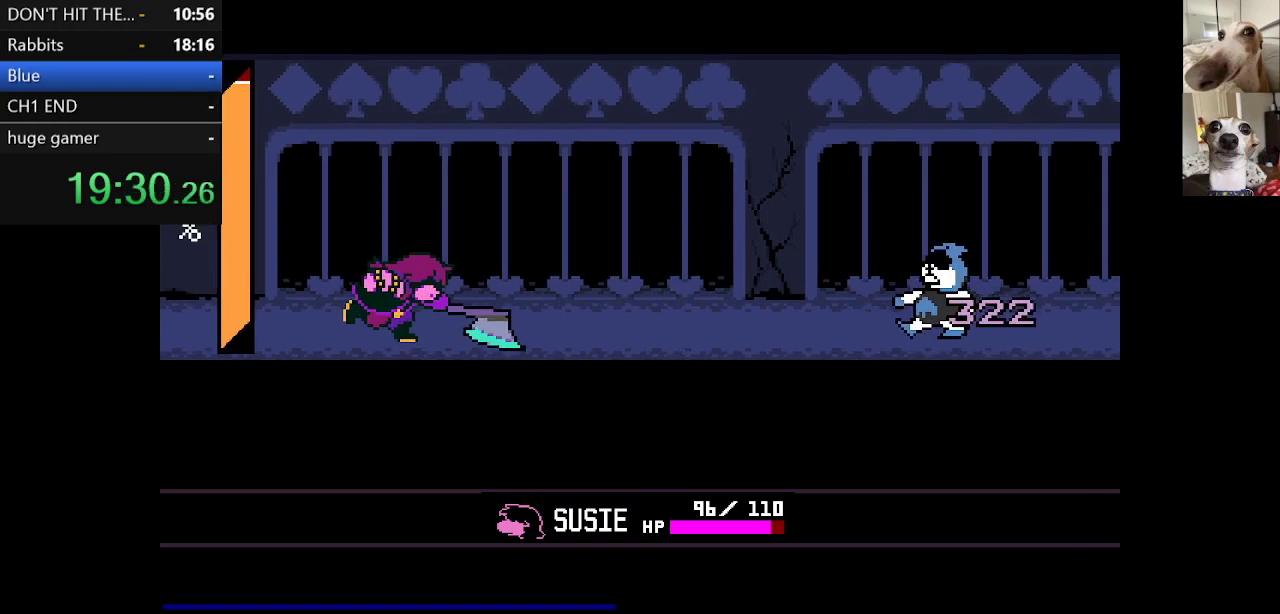
{"keys": ["c", "x", "z"], "events": []}
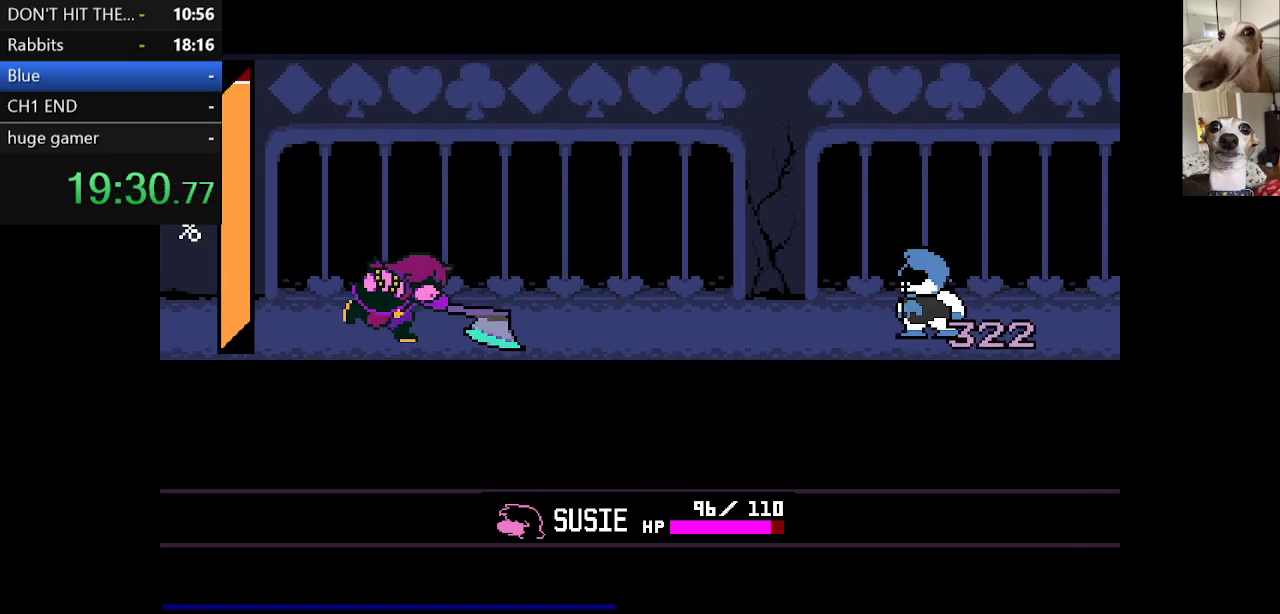
{"keys": ["c", "x", "z"], "events": []}
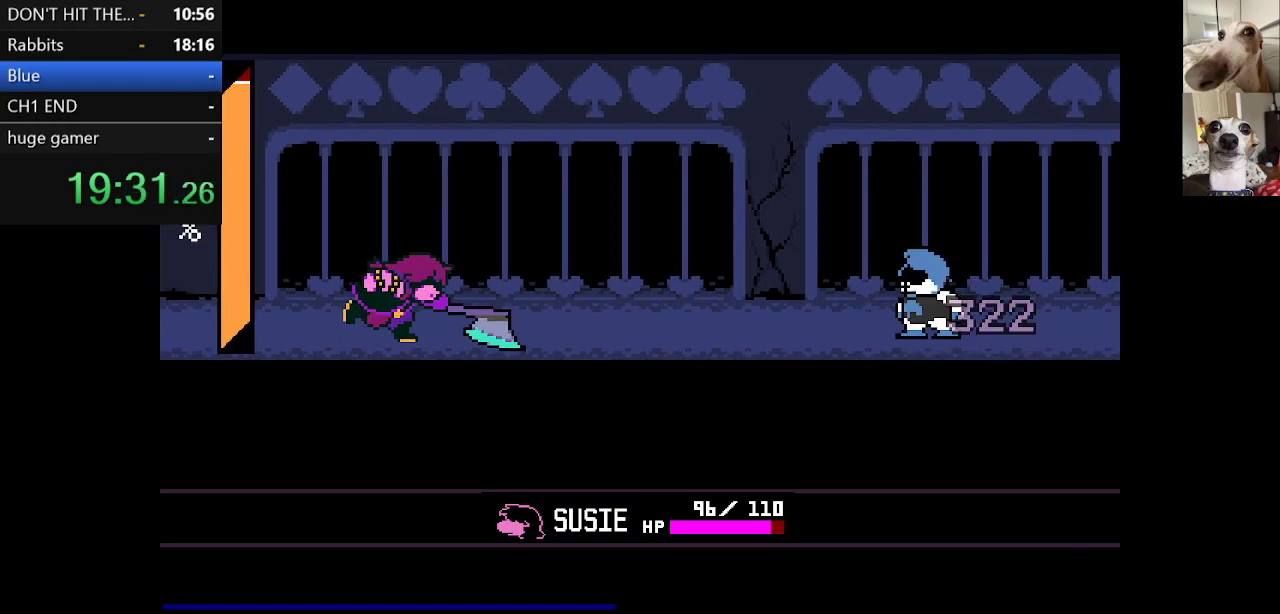
{"keys": ["c", "x", "z"], "events": []}
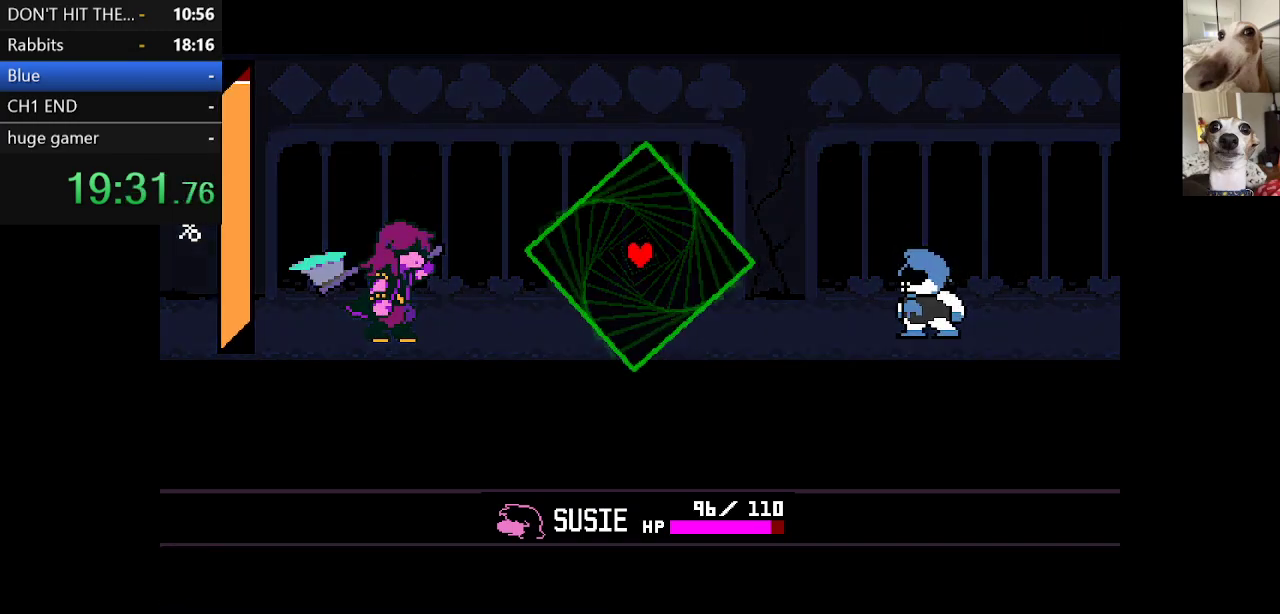
{"keys": ["c", "x", "z"], "events": []}
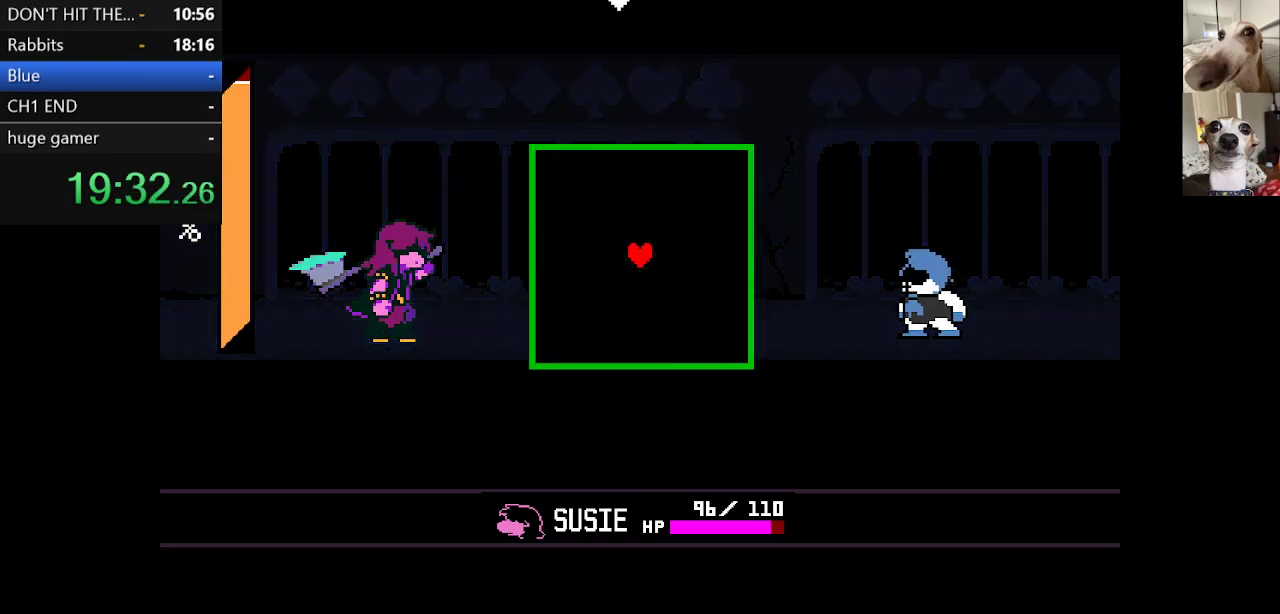
{"keys": ["c", "x", "z"], "events": []}
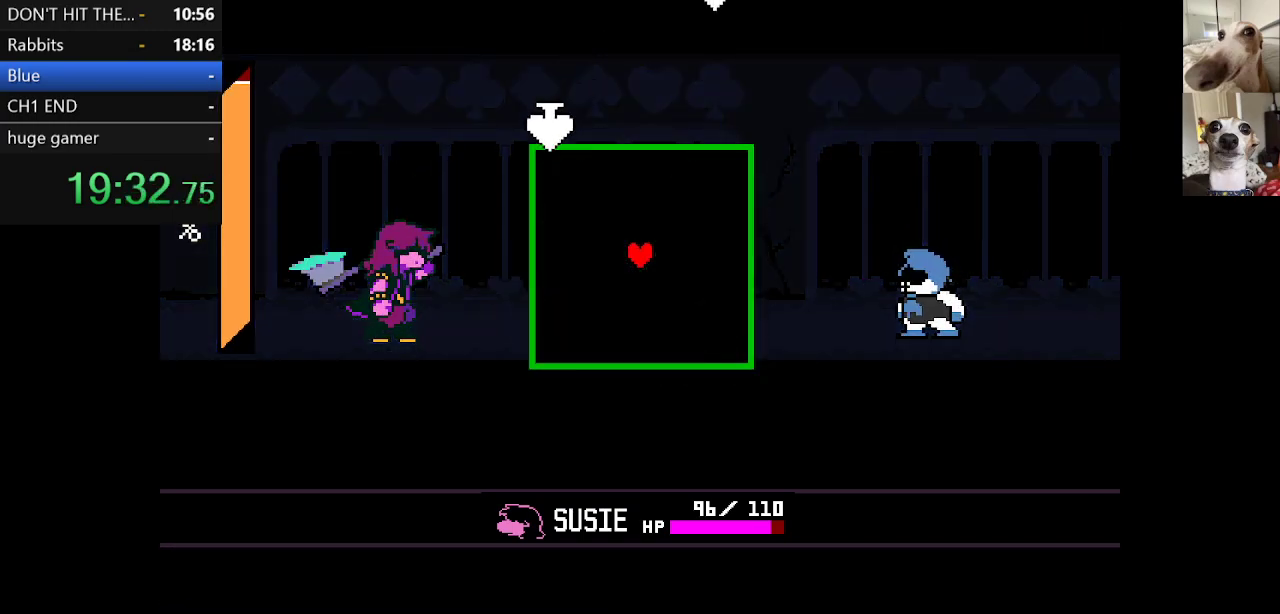
{"keys": ["c", "x", "z"], "events": []}
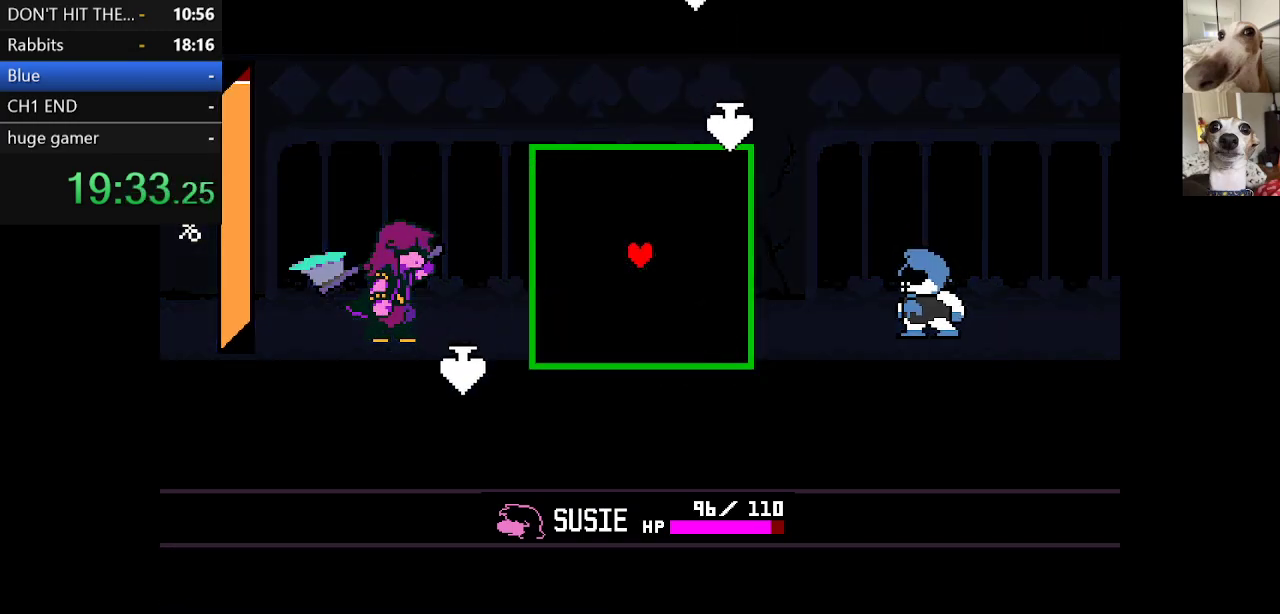
{"keys": ["c", "x", "z"], "events": []}
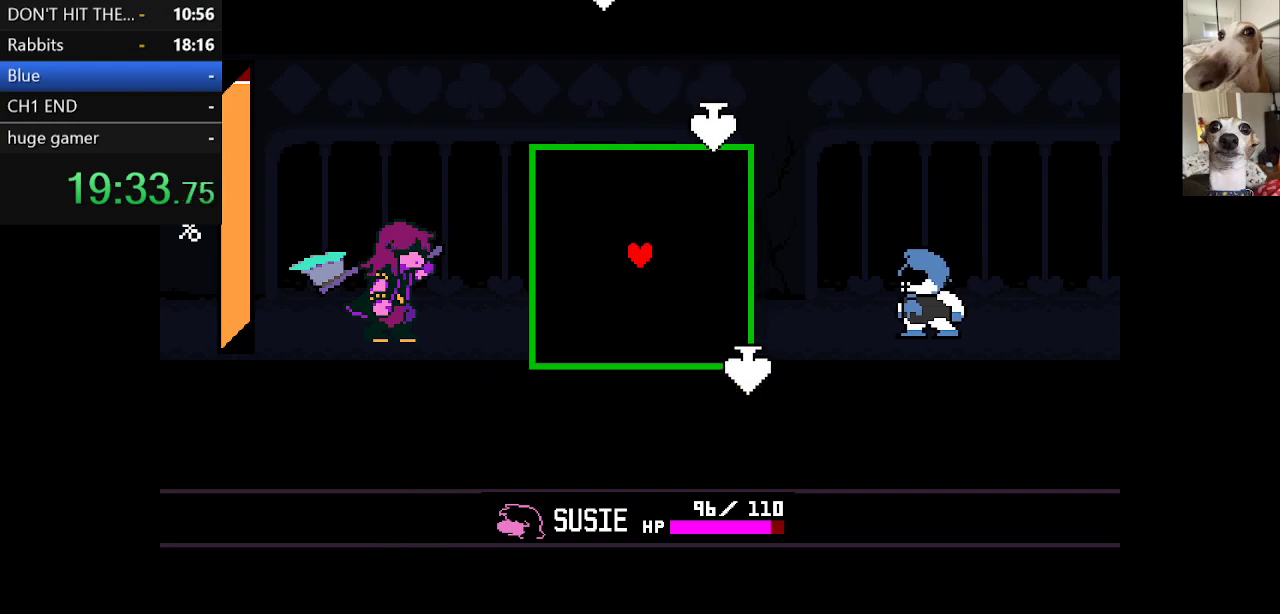
{"keys": ["c", "x", "z"], "events": []}
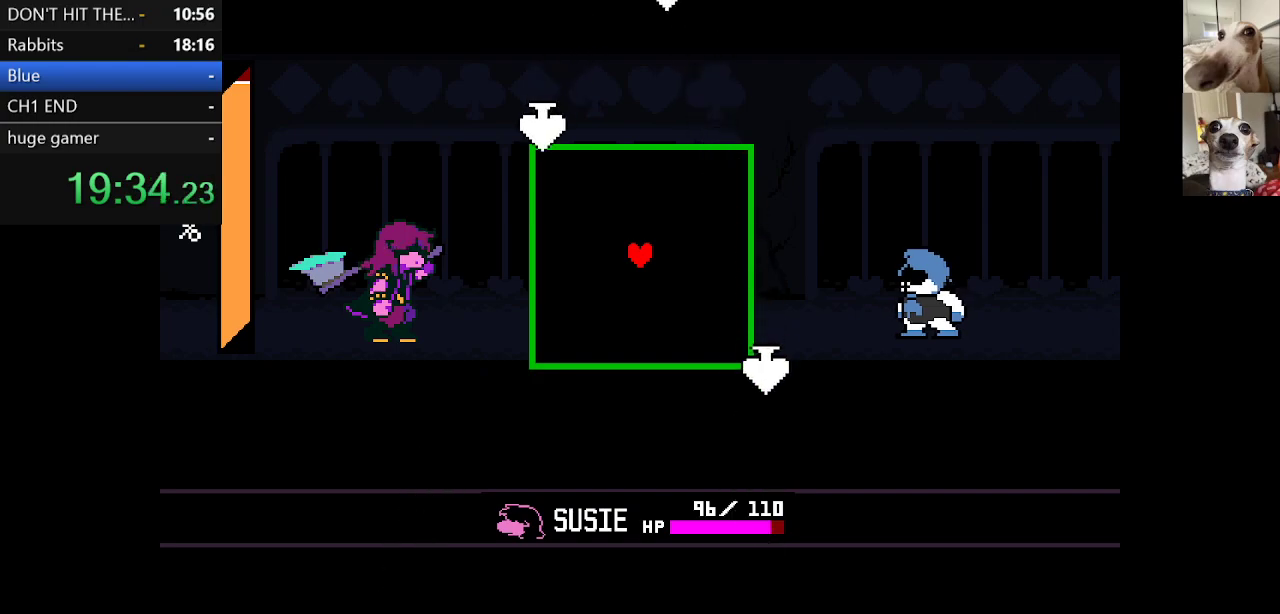
{"keys": ["c", "x", "z"], "events": []}
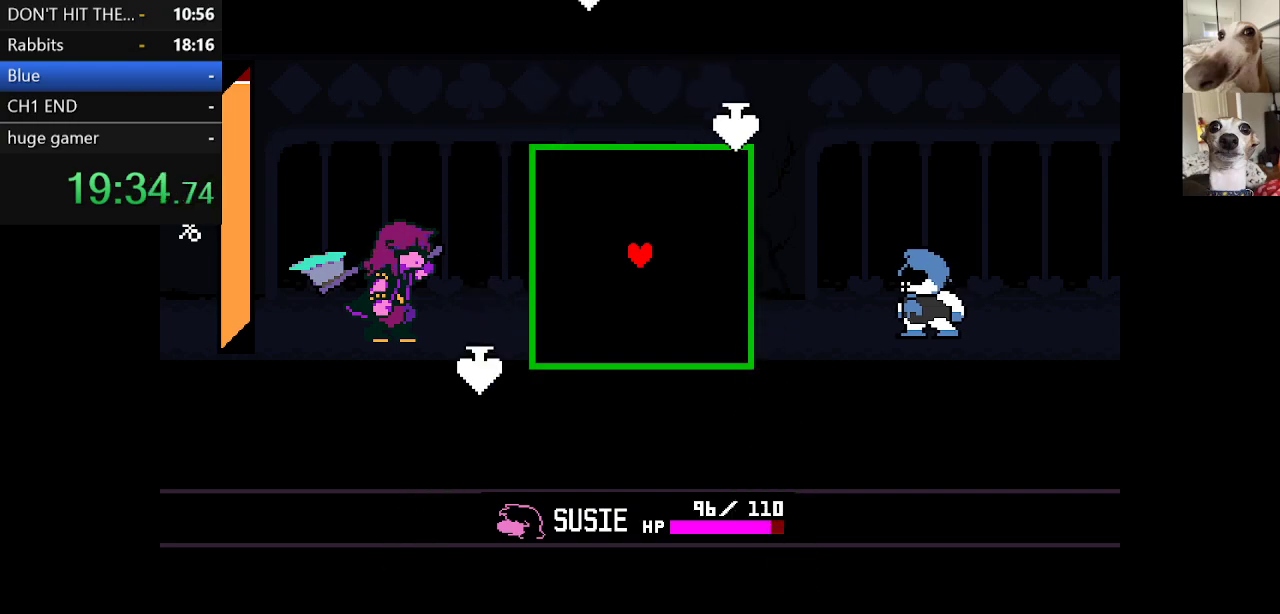
{"keys": ["c", "x", "z"], "events": []}
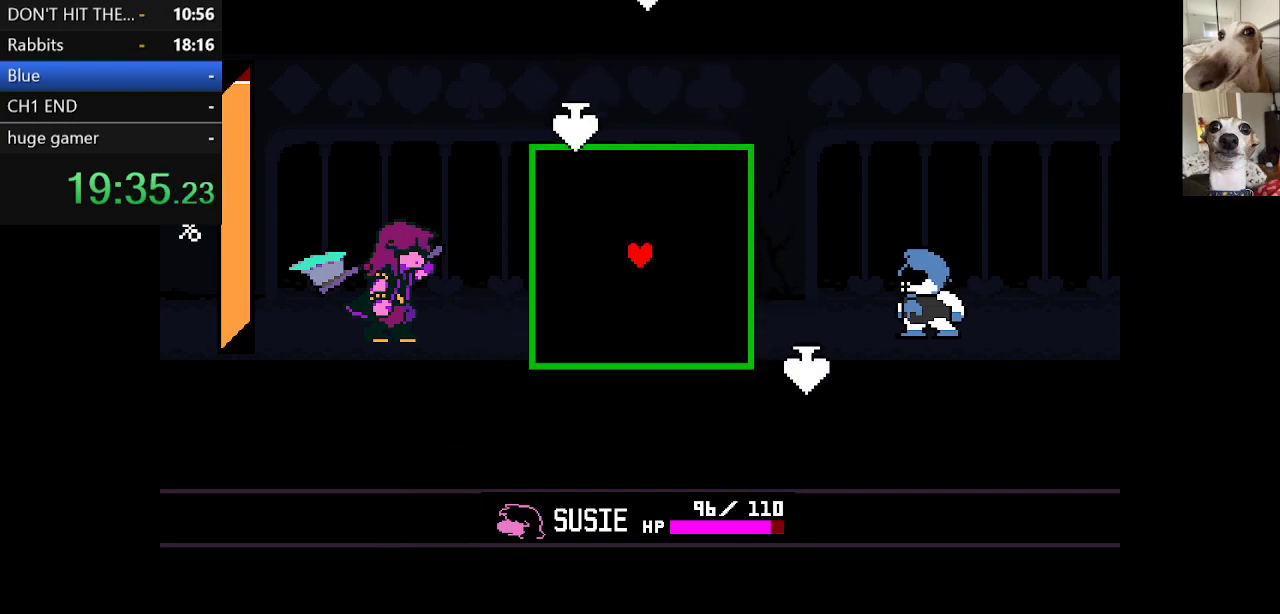
{"keys": ["c", "x"], "events": [[417, "z", "up"]]}
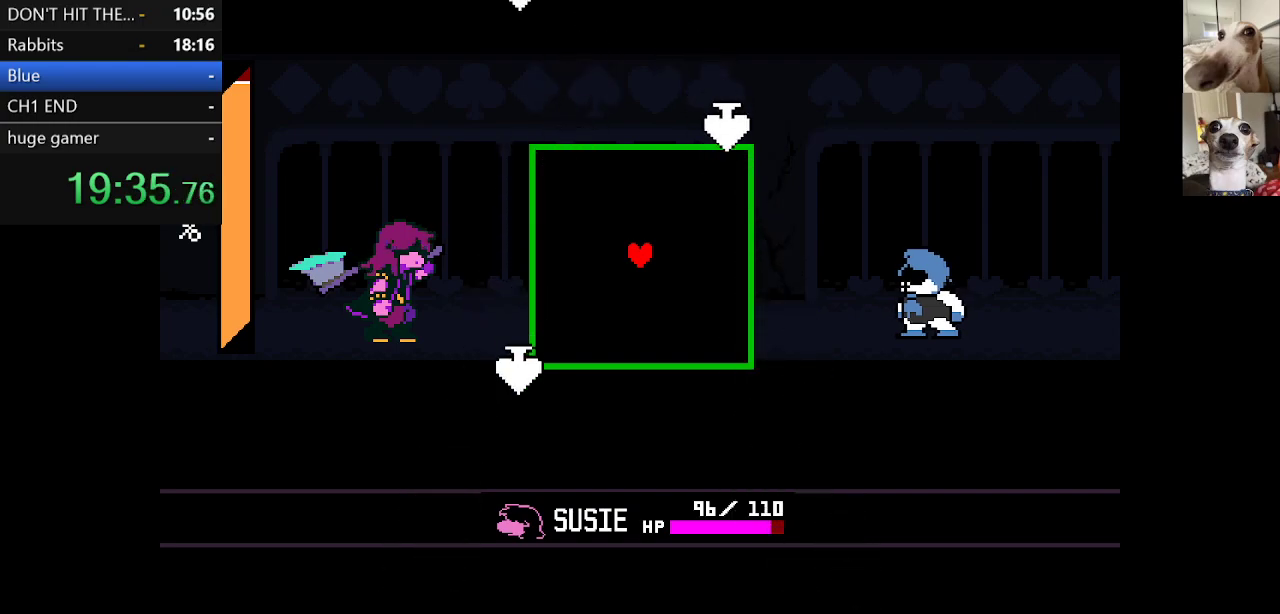
{"keys": ["c", "x", "z"], "events": [[17, "z", "down"], [117, "z", "up"], [300, "z", "down"], [433, "return", "down"], [483, "return", "up"]]}
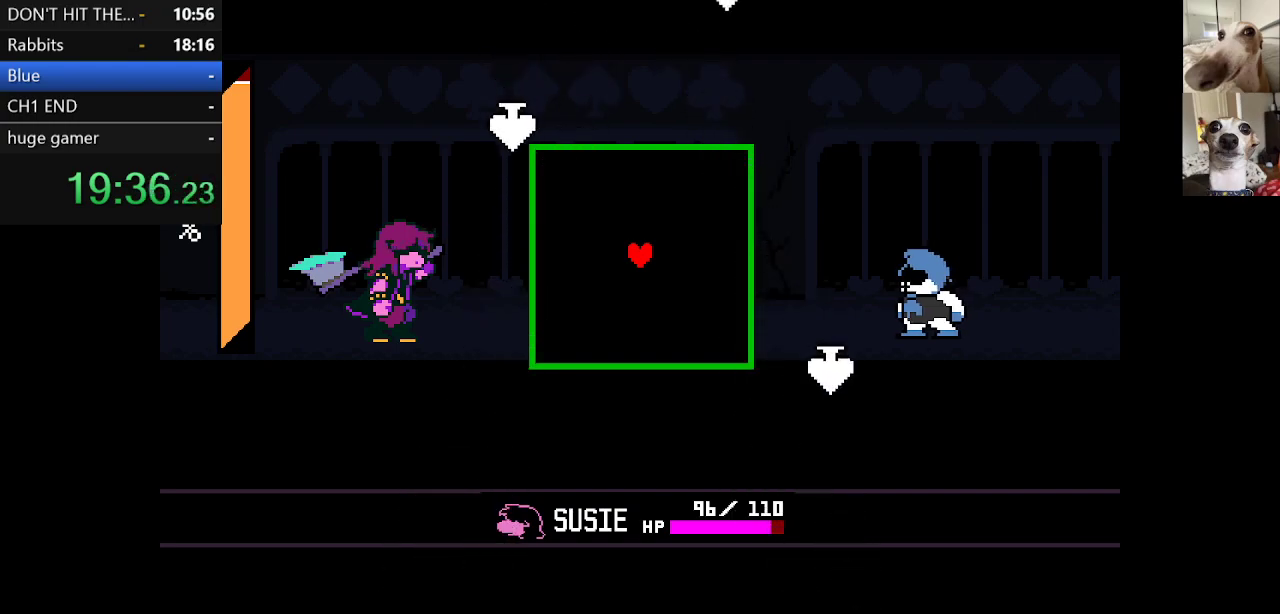
{"keys": ["c", "x", "z"], "events": [[83, "return", "down"], [83, "z", "up"], [133, "return", "up"], [133, "z", "down"], [217, "return", "down"], [267, "return", "up"], [267, "z", "up"], [317, "return", "down"], [317, "z", "down"], [400, "return", "up"], [400, "z", "up"], [450, "return", "down"], [500, "return", "up"], [500, "z", "down"]]}
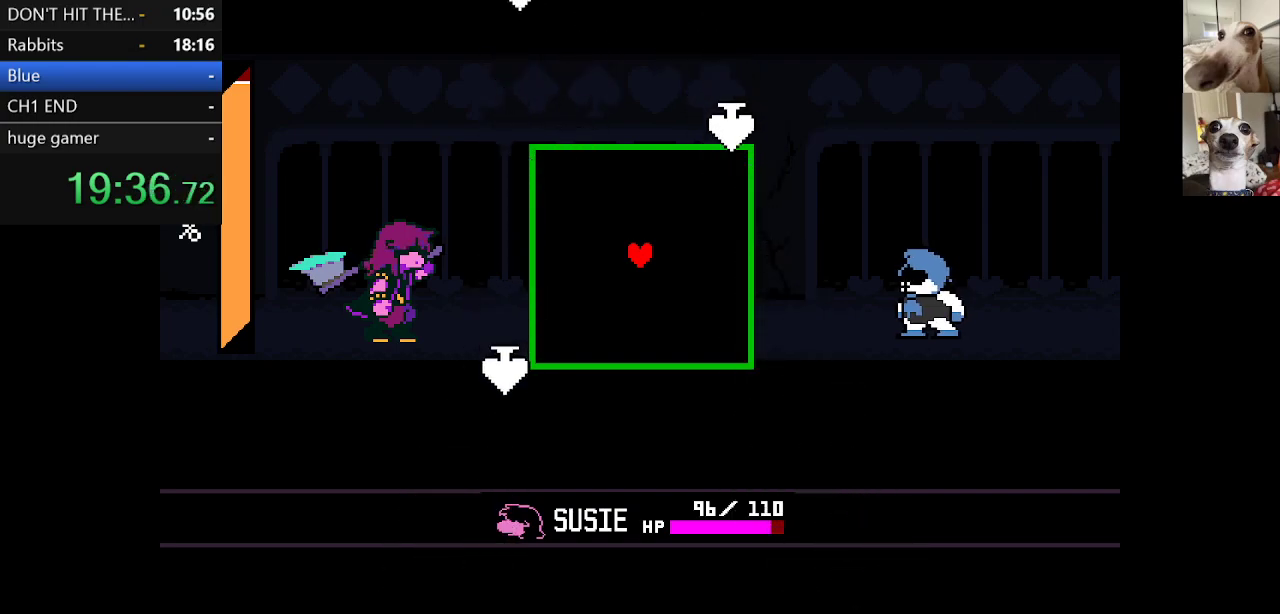
{"keys": ["c", "return", "x", "z"], "events": [[50, "z", "up"], [83, "return", "down"], [150, "return", "up"], [150, "z", "down"], [217, "return", "down"], [217, "z", "up"], [250, "return", "up"], [317, "z", "down"], [350, "return", "down"], [383, "return", "up"], [383, "z", "up"], [433, "z", "down"], [483, "return", "down"]]}
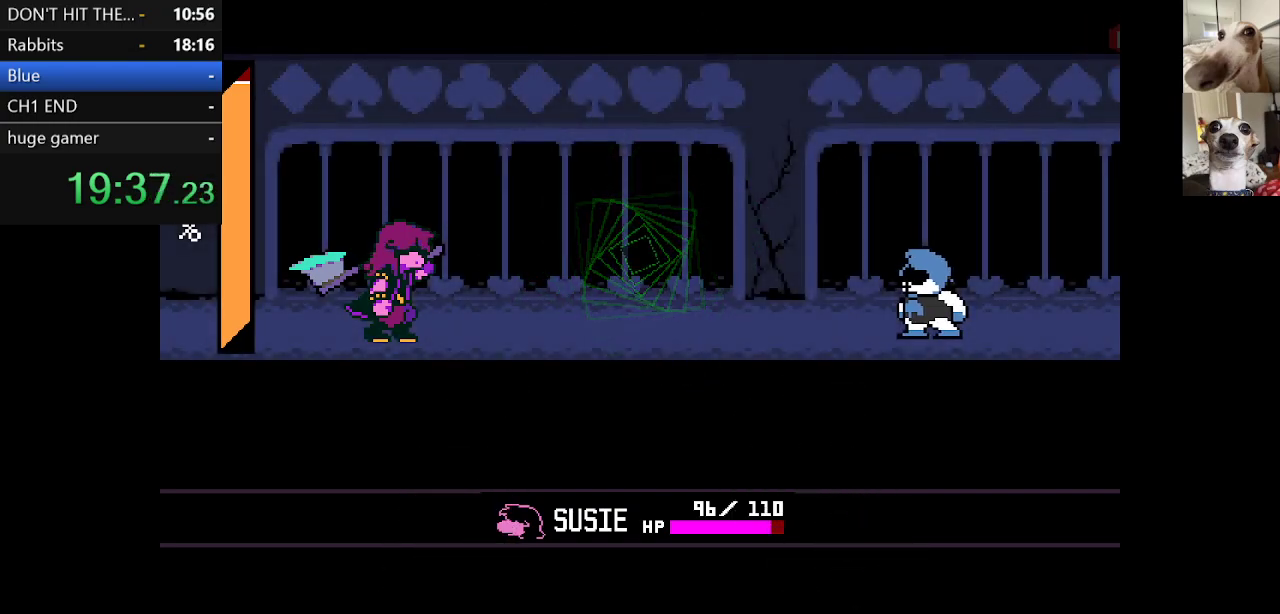
{"keys": ["c", "return", "x", "z"], "events": [[33, "return", "up"], [33, "z", "up"], [133, "z", "down"], [217, "return", "down"], [217, "z", "up"], [283, "return", "up"], [283, "z", "down"], [367, "return", "down"], [367, "z", "up"], [417, "return", "up"], [467, "z", "down"], [500, "return", "down"]]}